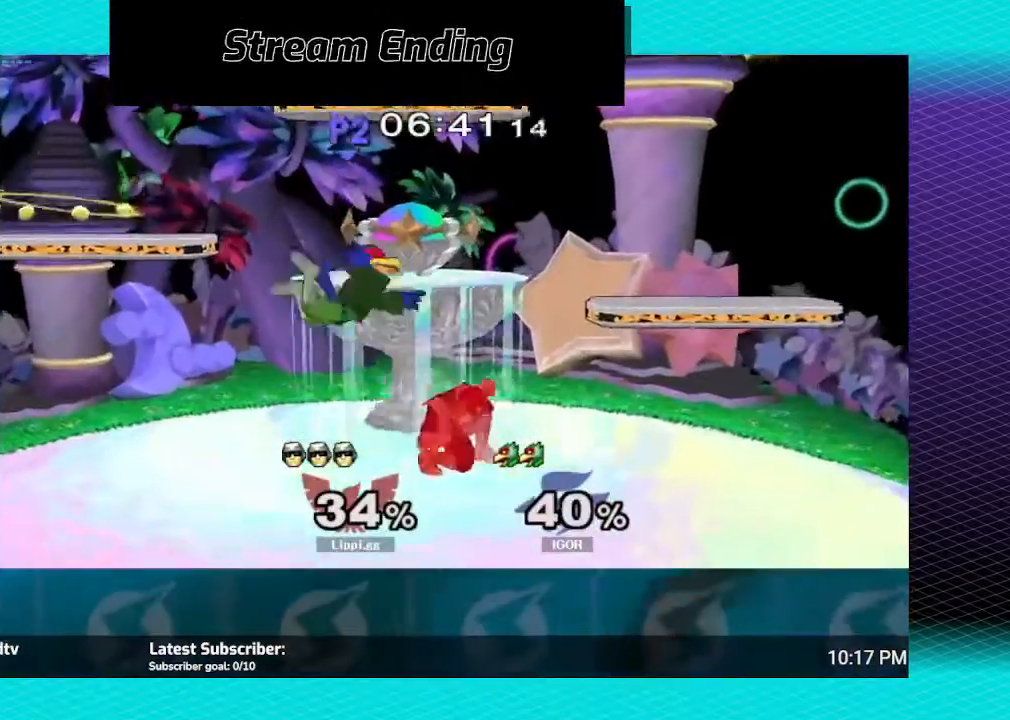
Gameplay with a controller (Nintendo layout); each line is a JSON object with the inputs held at the frame after it. "events" lists button and stick changes between this image and that frame as [ms after this image, input, new state], when the widget could be followed in between. Not read: L3 R3.
{"buttons": [], "left_stick": "left", "right_stick": "center", "events": [[33, "left_stick", "center"], [367, "left_stick", "right"], [500, "left_stick", "left"]]}
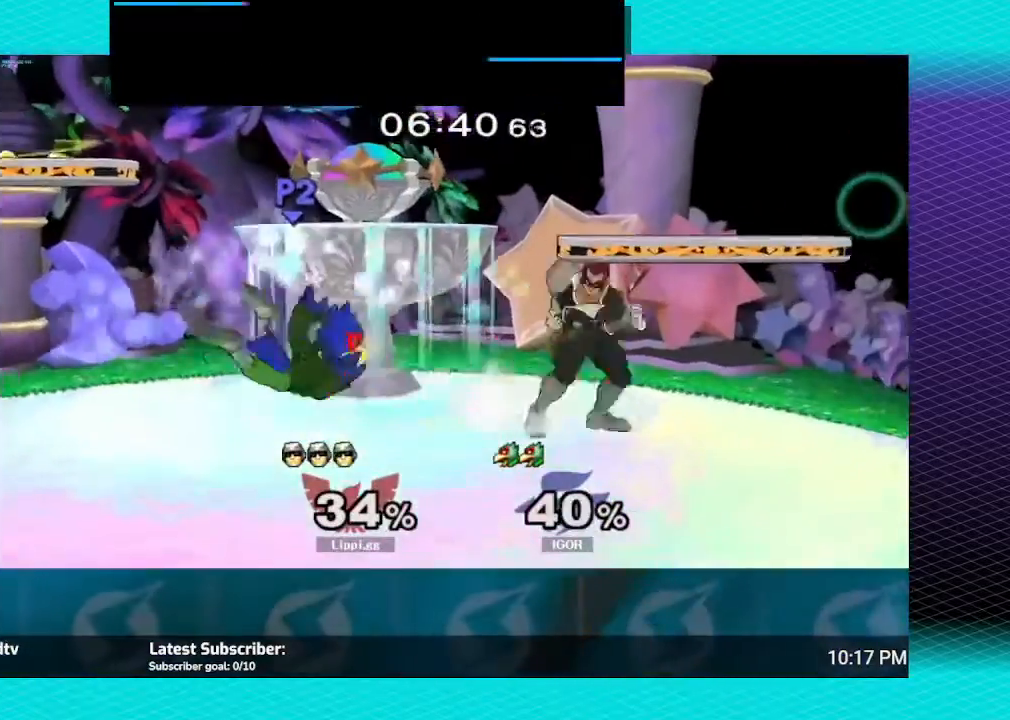
{"buttons": ["Z"], "left_stick": "down", "right_stick": "center", "events": [[201, "Z", "down"], [267, "left_stick", "up"], [367, "left_stick", "down-right"], [501, "left_stick", "down"]]}
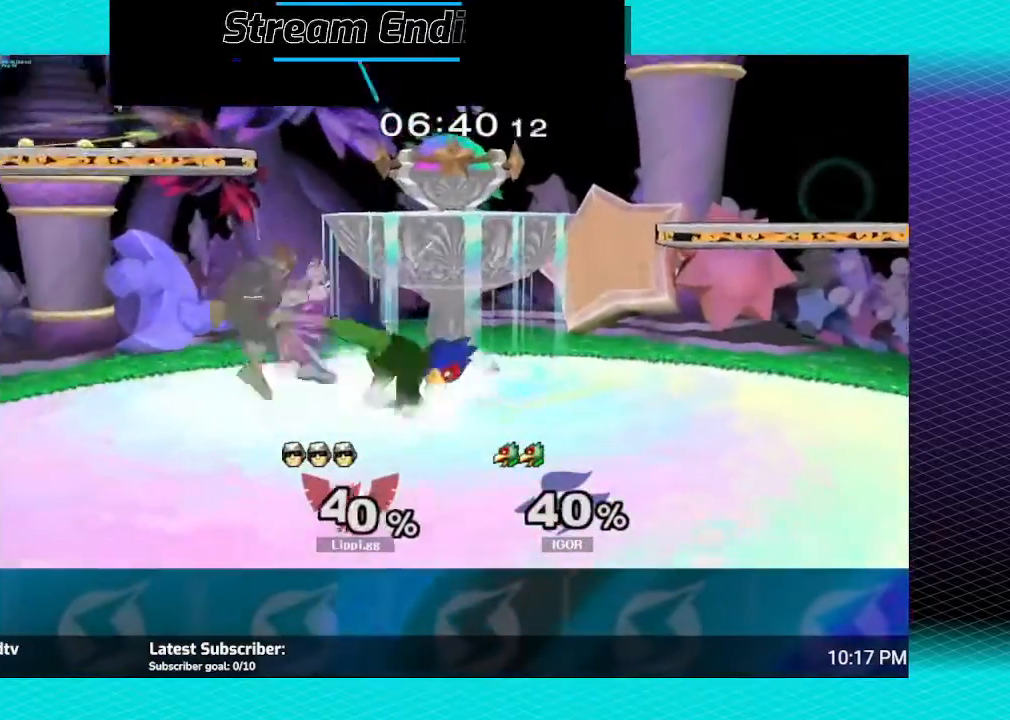
{"buttons": [], "left_stick": "center", "right_stick": "center", "events": [[233, "left_stick", "center"], [300, "Z", "up"]]}
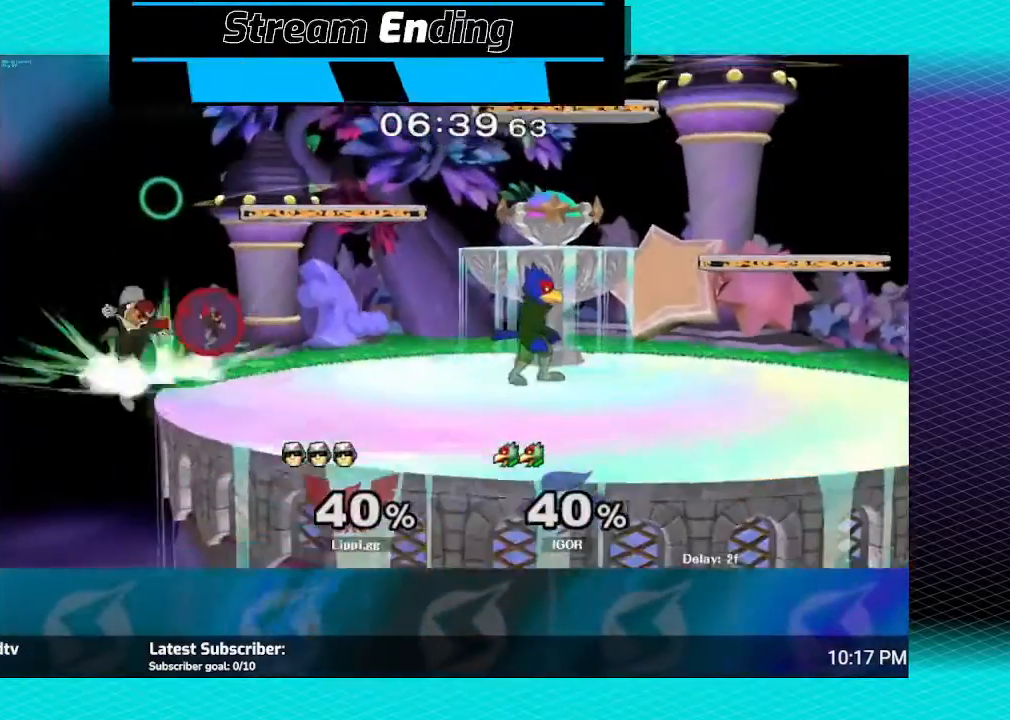
{"buttons": [], "left_stick": "right", "right_stick": "center", "events": [[67, "left_stick", "right"], [201, "Y", "down"], [301, "Y", "up"], [367, "Y", "down"], [501, "Y", "up"]]}
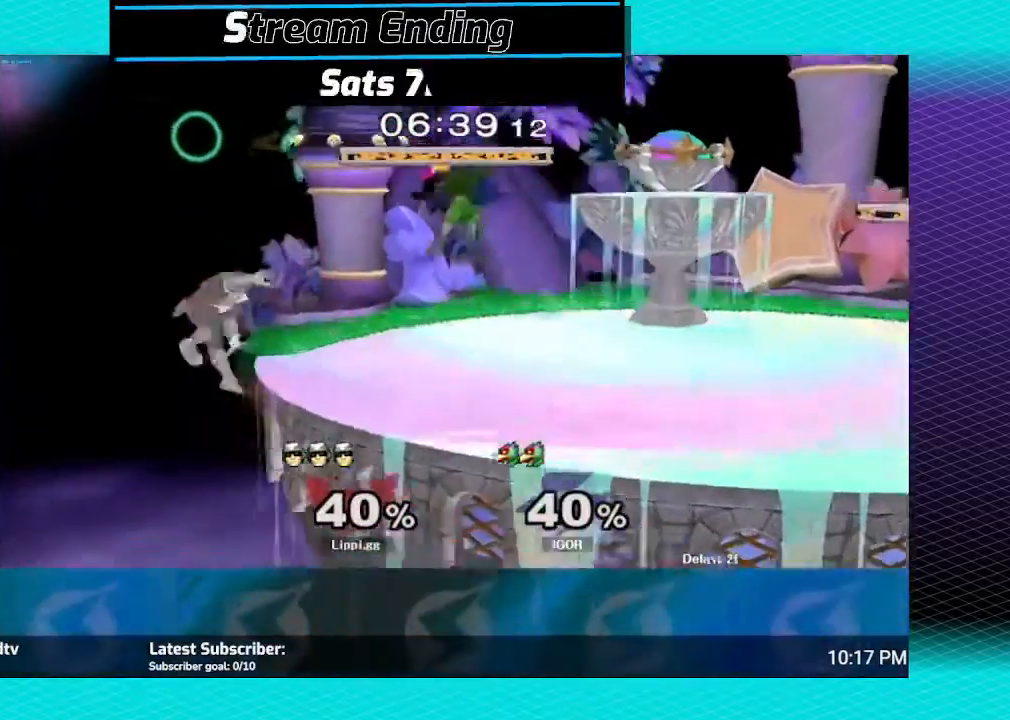
{"buttons": ["A"], "left_stick": "right", "right_stick": "center", "events": [[200, "left_stick", "up-right"], [300, "Y", "down"], [334, "left_stick", "right"], [400, "Y", "up"], [500, "A", "down"]]}
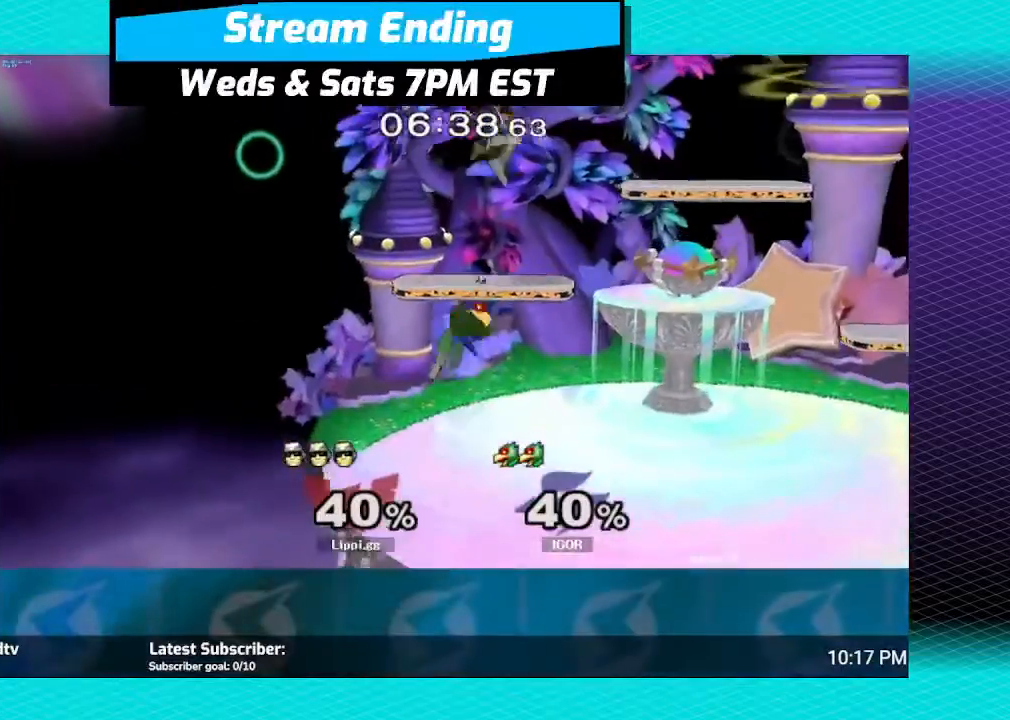
{"buttons": [], "left_stick": "right", "right_stick": "center", "events": [[167, "A", "up"]]}
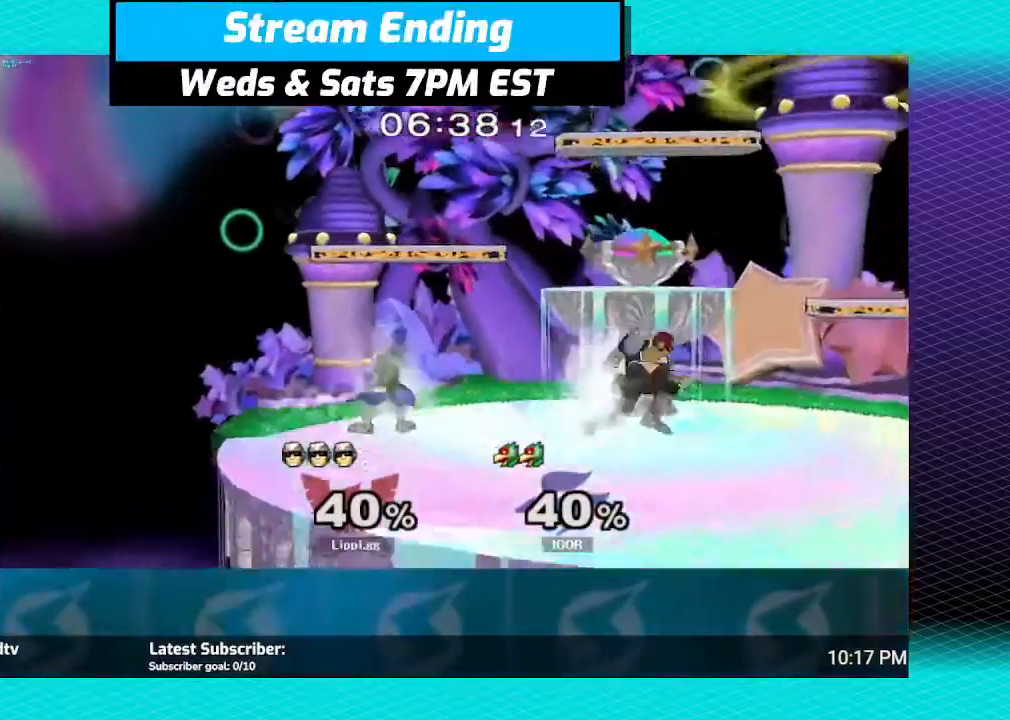
{"buttons": [], "left_stick": "left", "right_stick": "center", "events": [[500, "left_stick", "left"]]}
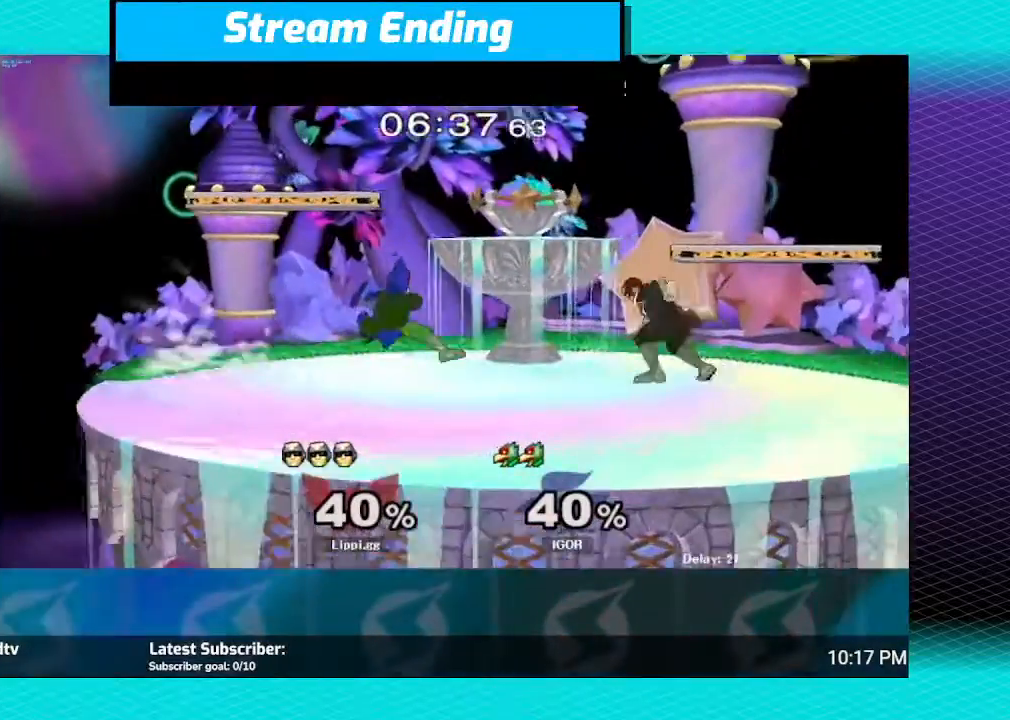
{"buttons": ["Z"], "left_stick": "down", "right_stick": "center", "events": [[401, "left_stick", "down"], [434, "Z", "down"]]}
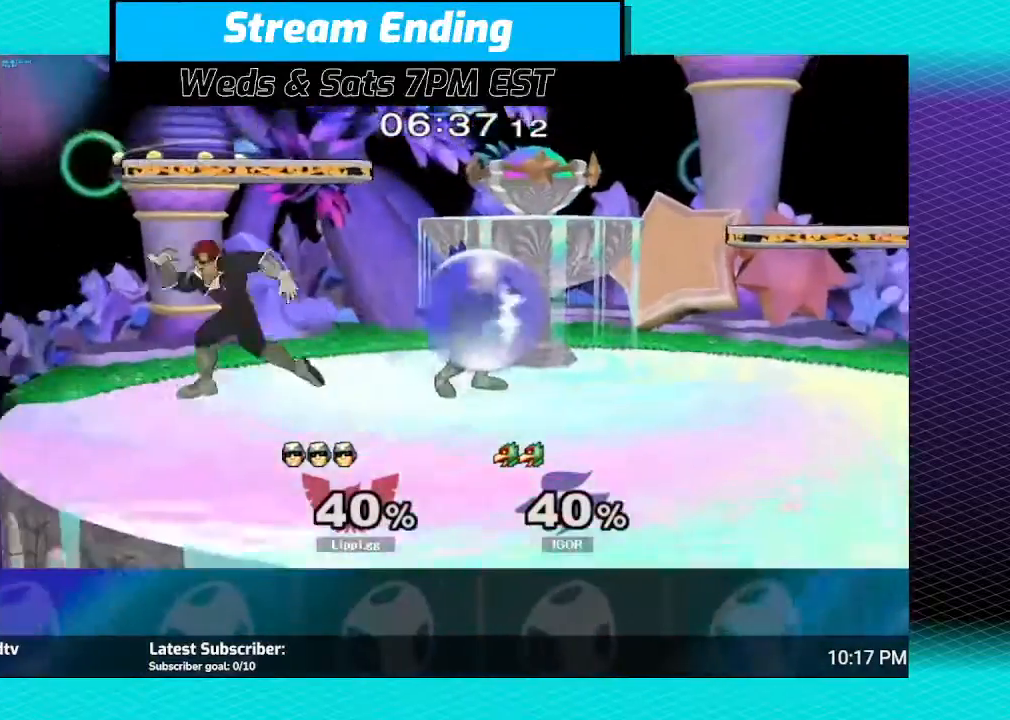
{"buttons": [], "left_stick": "center", "right_stick": "right", "events": [[300, "Z", "up"], [300, "left_stick", "center"], [467, "right_stick", "right"]]}
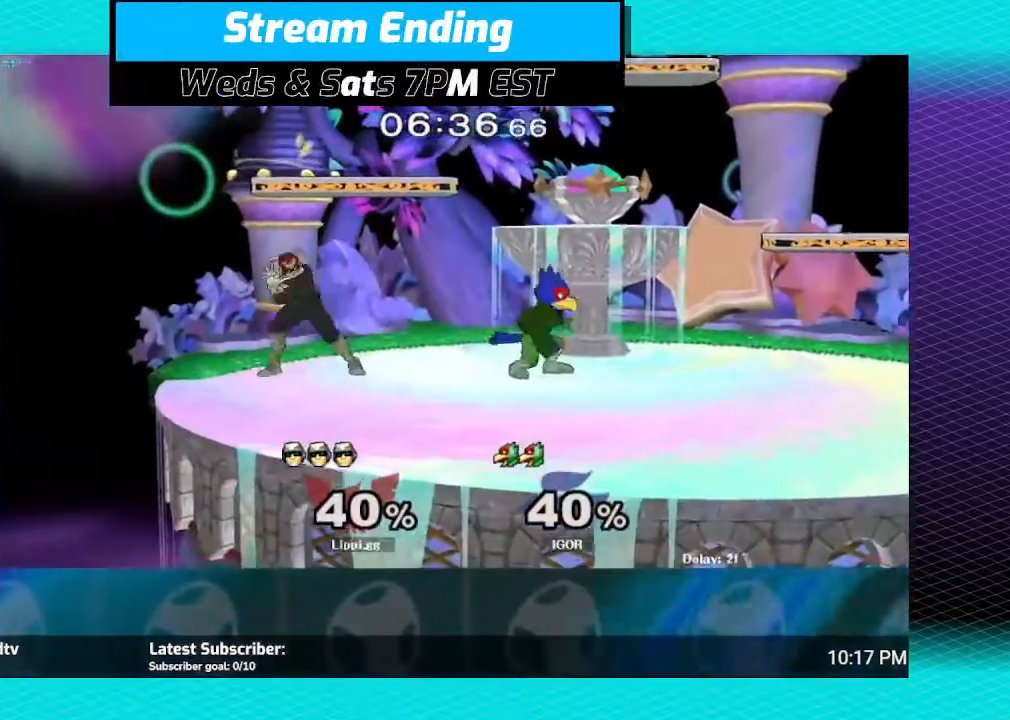
{"buttons": [], "left_stick": "center", "right_stick": "right", "events": []}
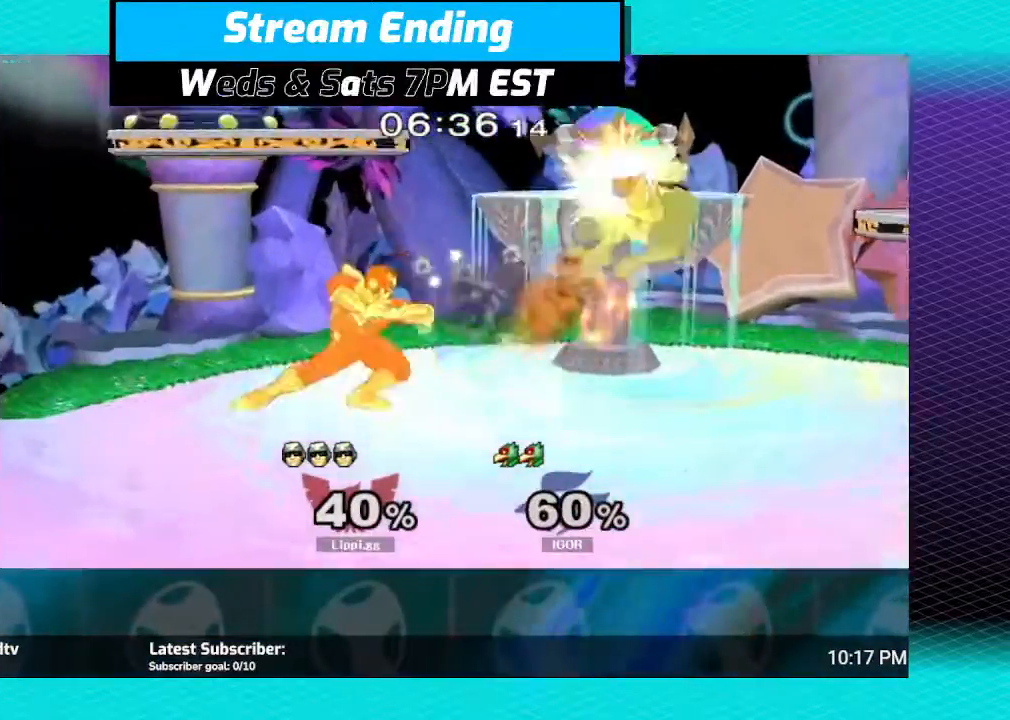
{"buttons": [], "left_stick": "center", "right_stick": "center", "events": [[200, "right_stick", "center"]]}
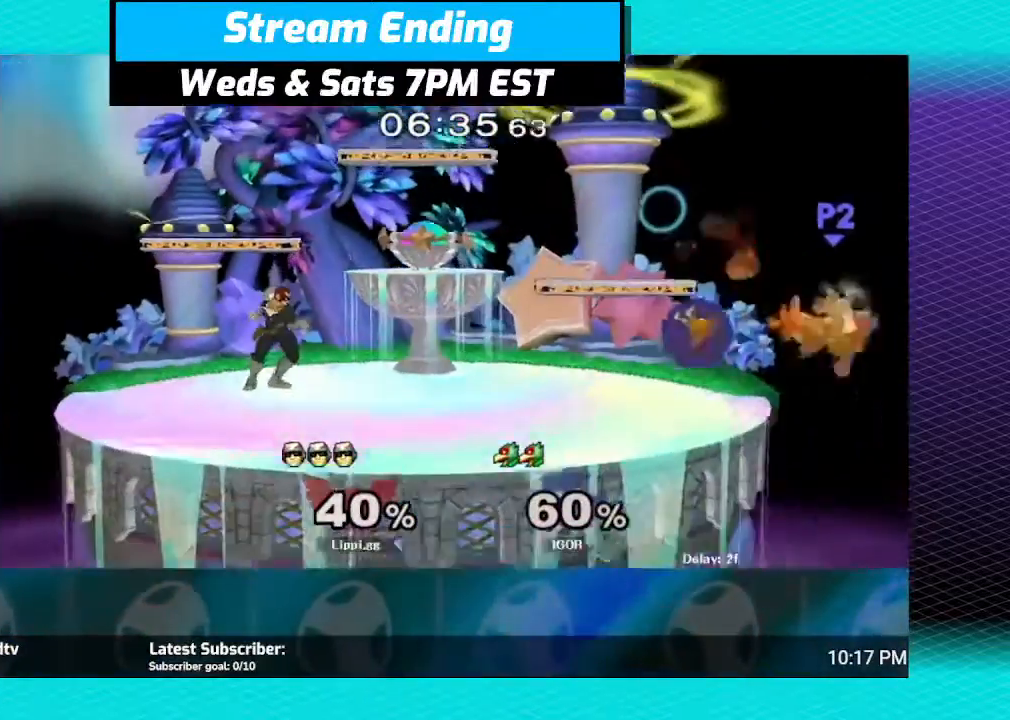
{"buttons": [], "left_stick": "right", "right_stick": "center", "events": [[434, "left_stick", "right"], [467, "Y", "down"], [501, "Y", "up"]]}
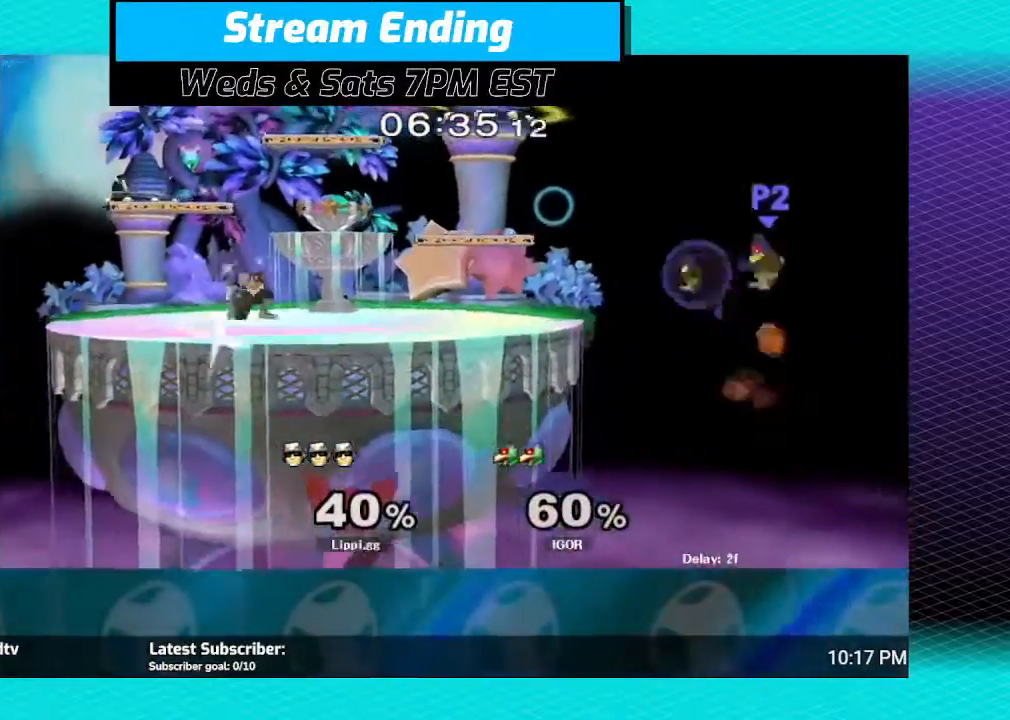
{"buttons": [], "left_stick": "right", "right_stick": "down-right", "events": [[500, "right_stick", "down-right"]]}
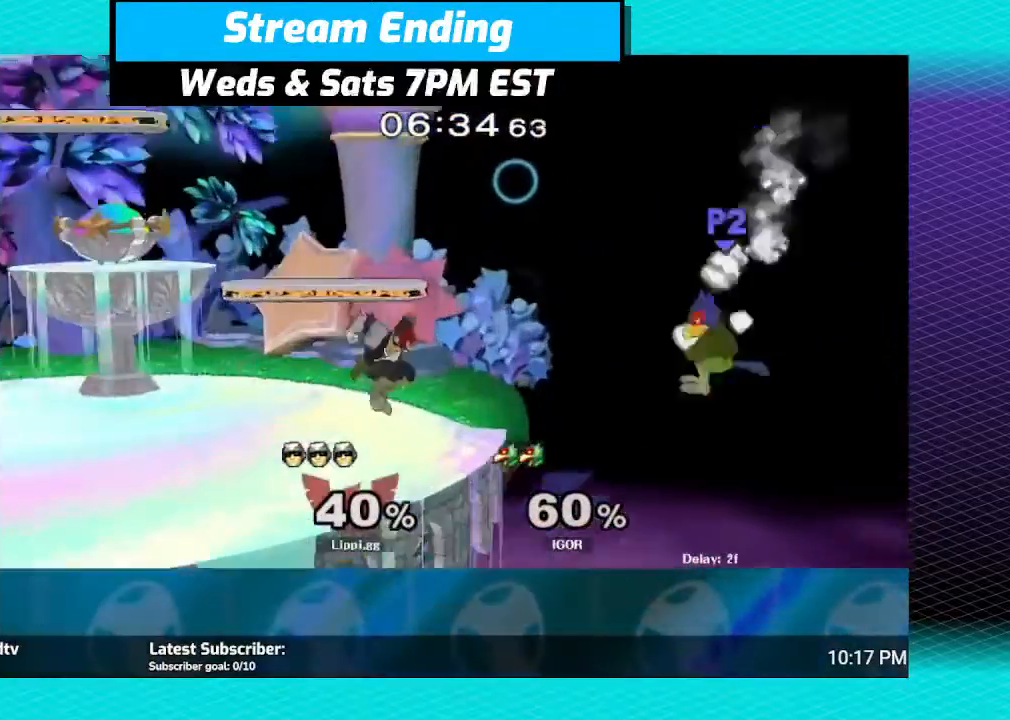
{"buttons": [], "left_stick": "center", "right_stick": "down", "events": [[167, "right_stick", "down"], [334, "left_stick", "center"]]}
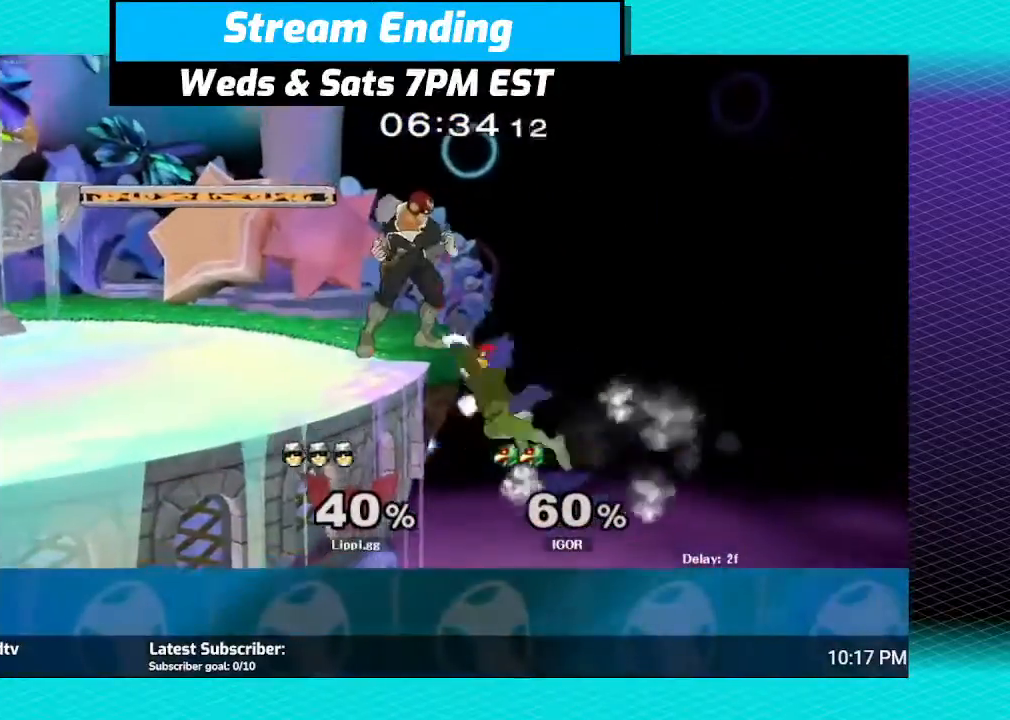
{"buttons": [], "left_stick": "center", "right_stick": "down-right", "events": [[334, "right_stick", "center"], [500, "right_stick", "down-right"]]}
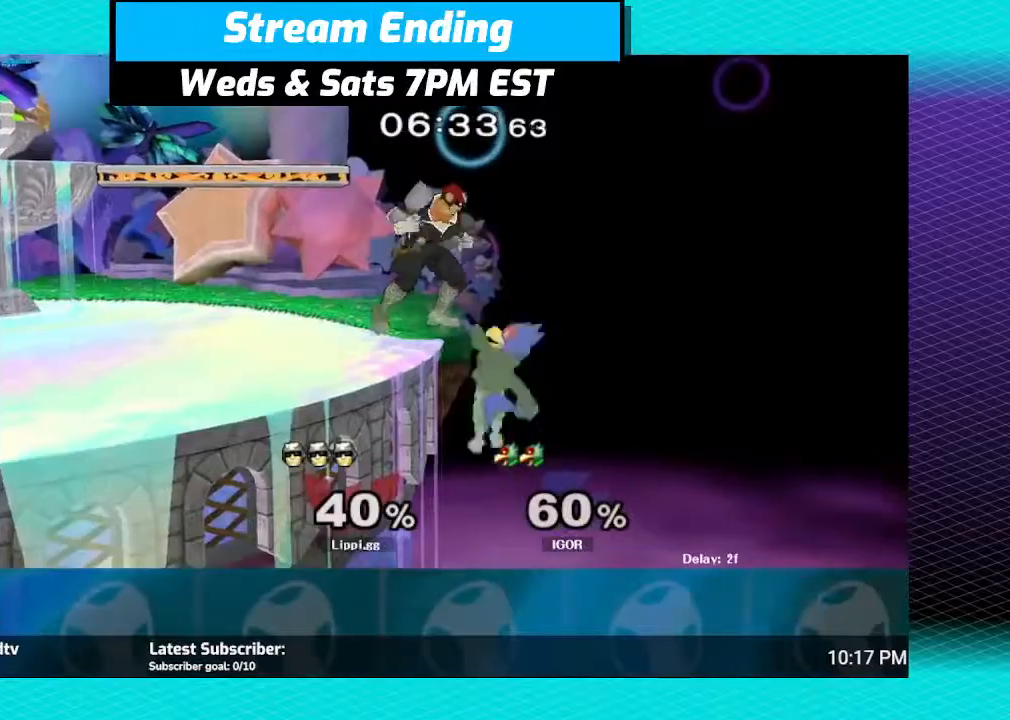
{"buttons": [], "left_stick": "center", "right_stick": "down", "events": [[100, "right_stick", "center"], [167, "right_stick", "down-right"], [267, "right_stick", "center"], [334, "right_stick", "down"]]}
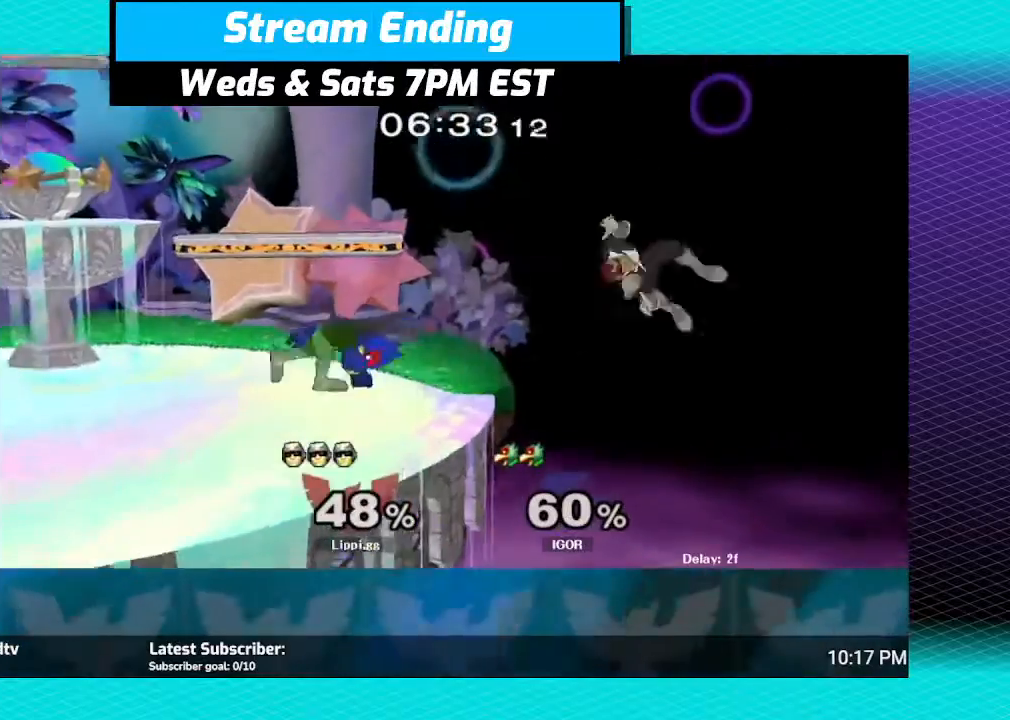
{"buttons": ["Y"], "left_stick": "left", "right_stick": "center", "events": [[133, "right_stick", "center"], [300, "left_stick", "left"], [467, "Y", "down"]]}
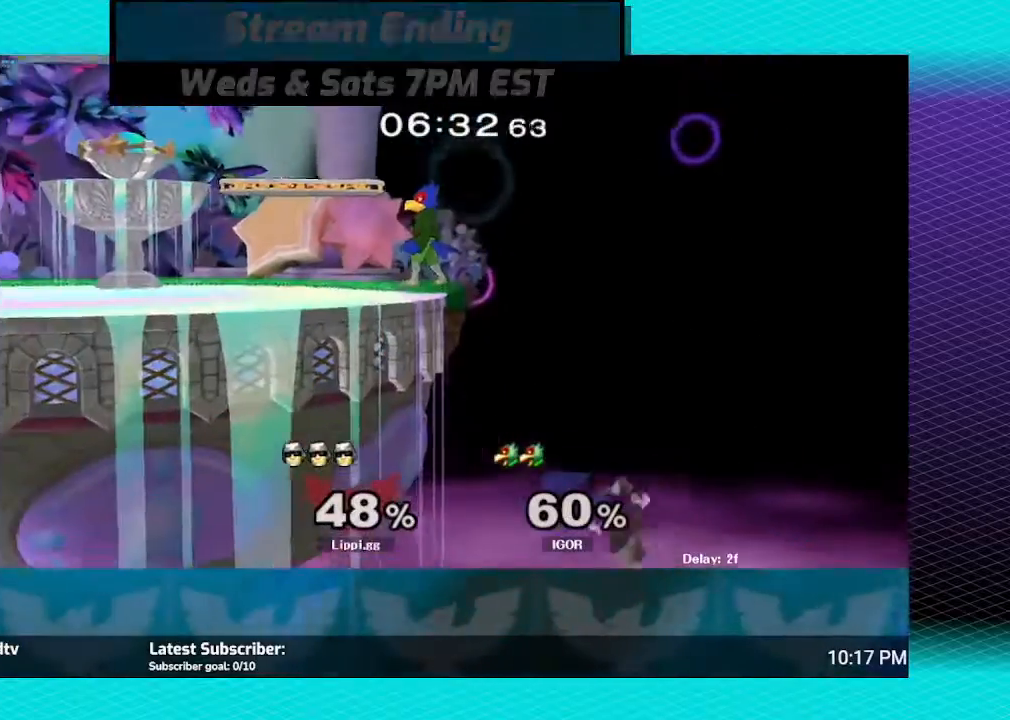
{"buttons": ["B"], "left_stick": "up-left", "right_stick": "center", "events": [[100, "Y", "up"], [434, "B", "down"], [468, "left_stick", "up-left"]]}
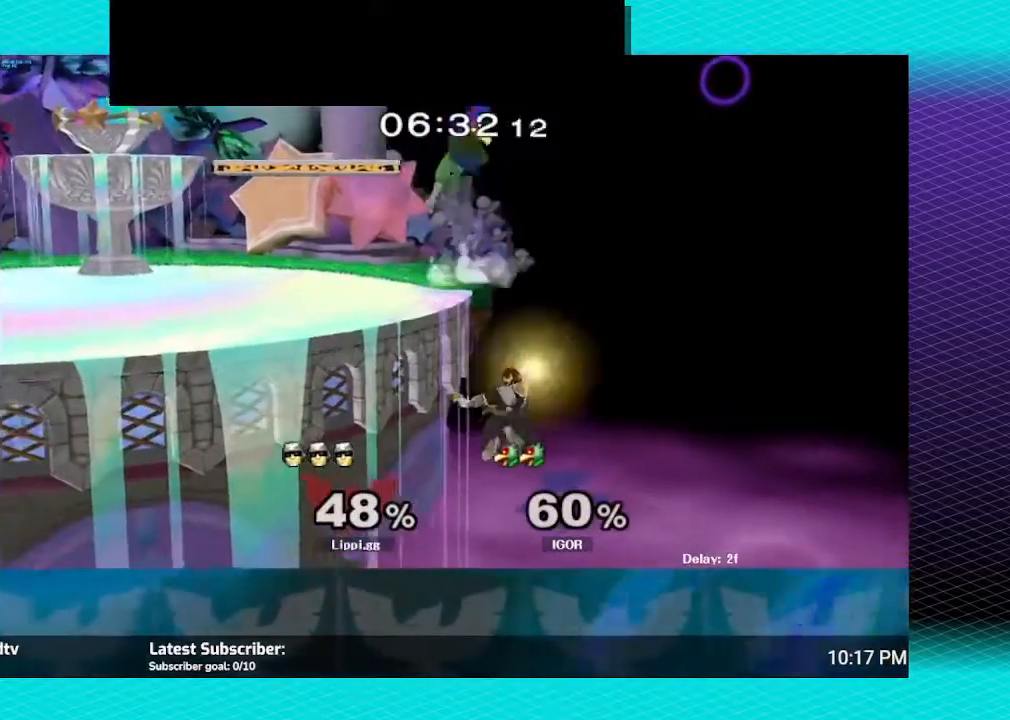
{"buttons": ["B"], "left_stick": "up-left", "right_stick": "center", "events": []}
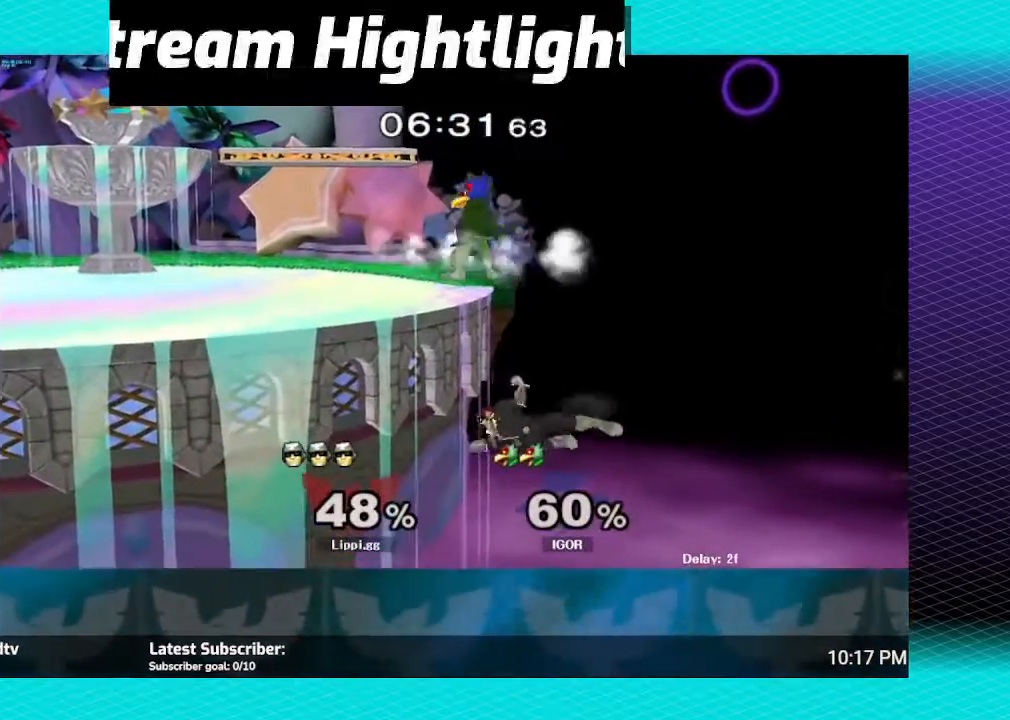
{"buttons": ["B"], "left_stick": "up", "right_stick": "center", "events": [[34, "B", "up"], [134, "B", "down"], [201, "B", "up"], [201, "left_stick", "up"], [301, "B", "down"], [334, "B", "up"], [434, "B", "down"]]}
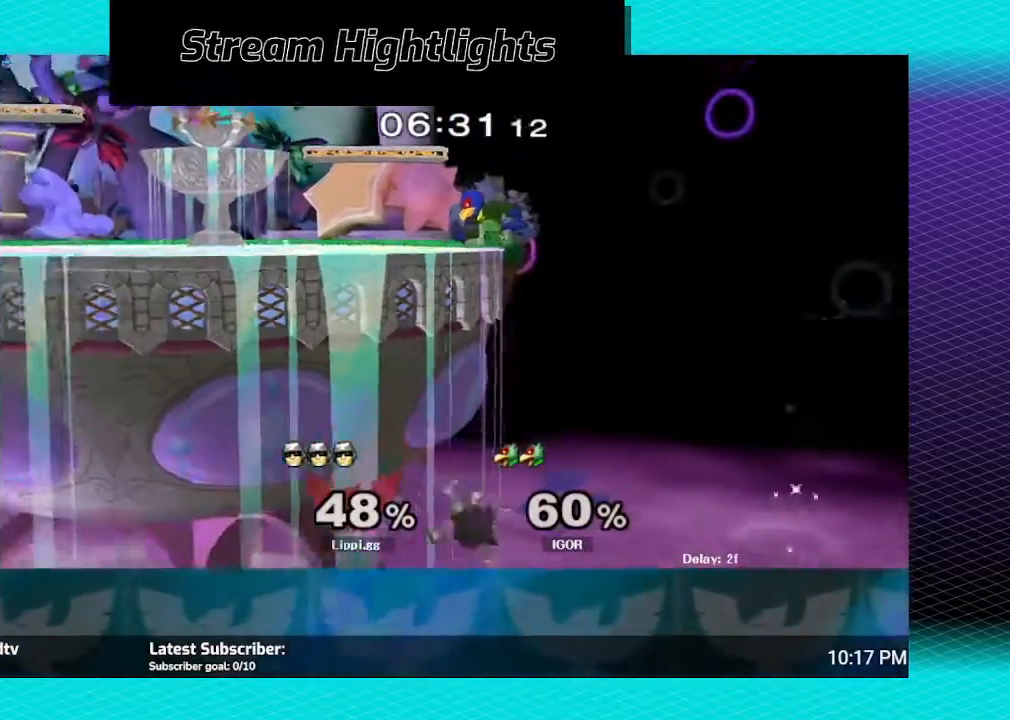
{"buttons": [], "left_stick": "center", "right_stick": "center", "events": [[67, "B", "up"], [100, "left_stick", "center"]]}
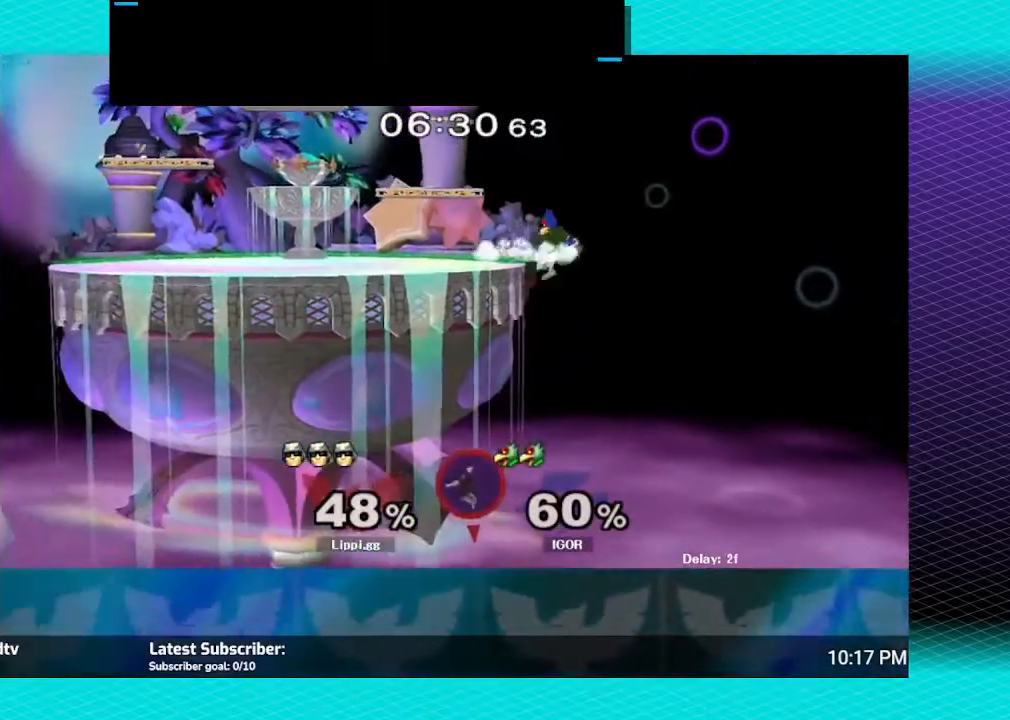
{"buttons": [], "left_stick": "center", "right_stick": "center", "events": []}
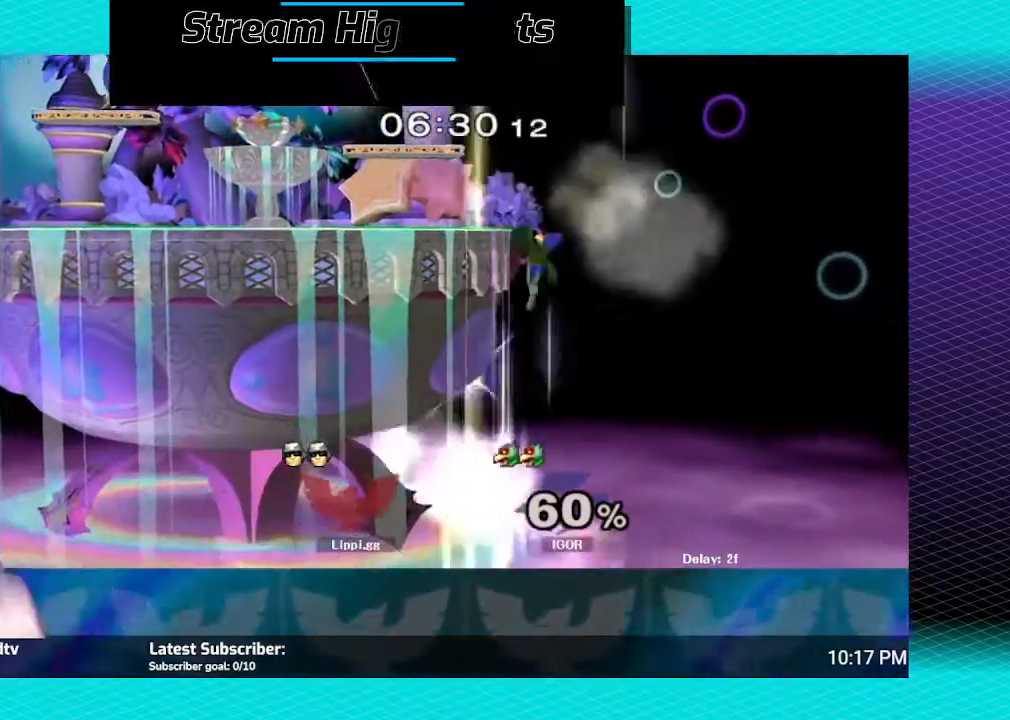
{"buttons": [], "left_stick": "center", "right_stick": "center", "events": []}
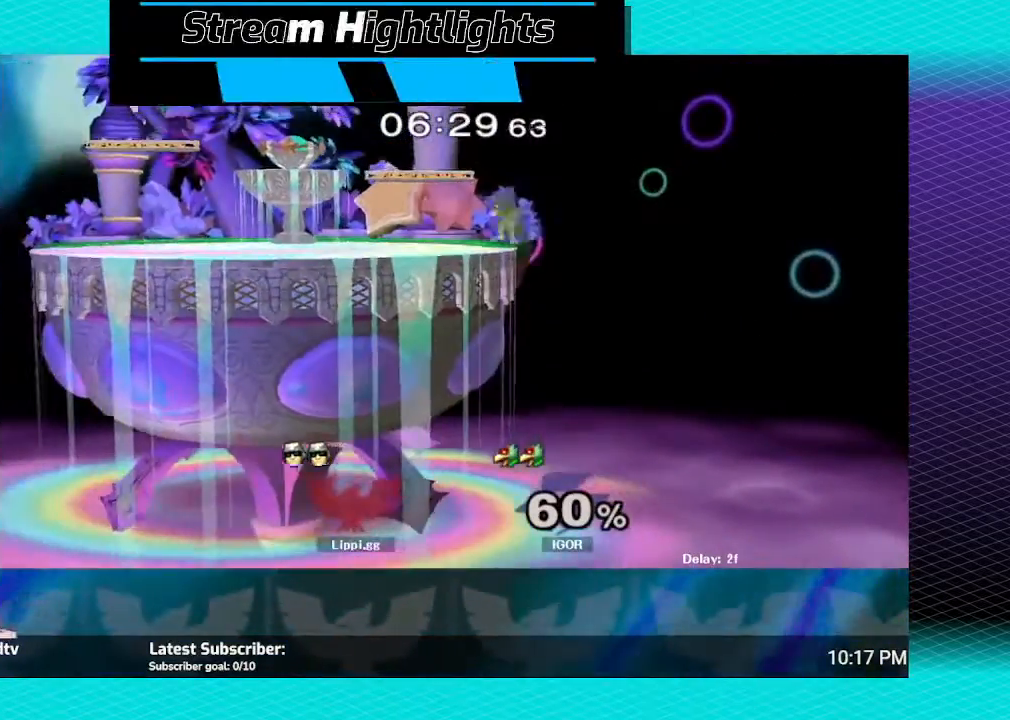
{"buttons": [], "left_stick": "center", "right_stick": "center", "events": []}
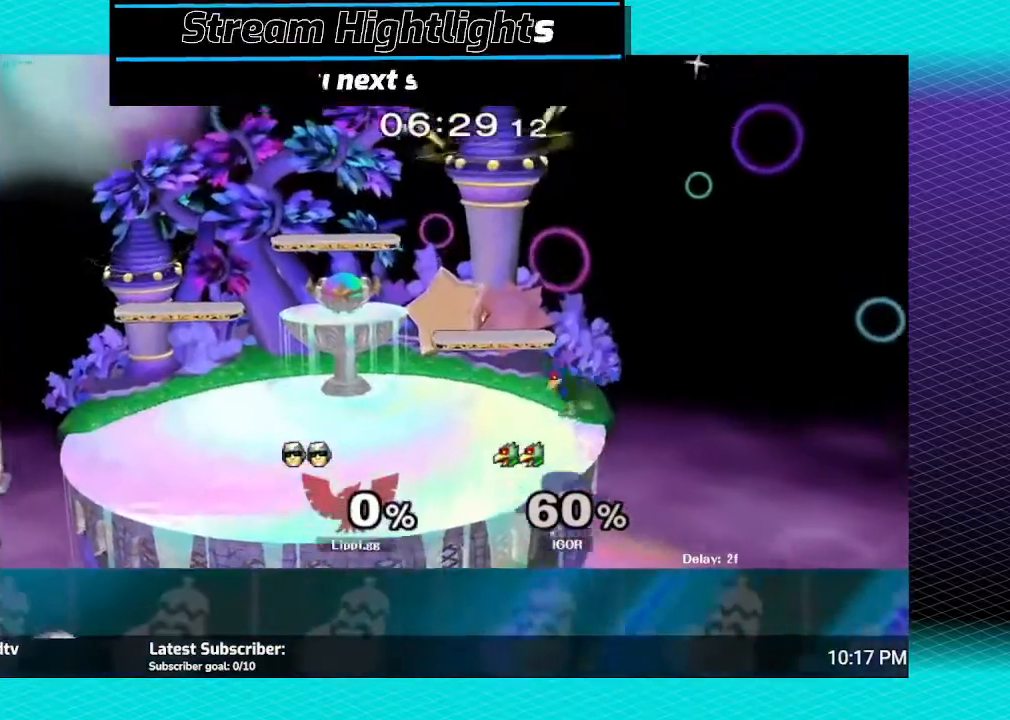
{"buttons": [], "left_stick": "center", "right_stick": "center", "events": []}
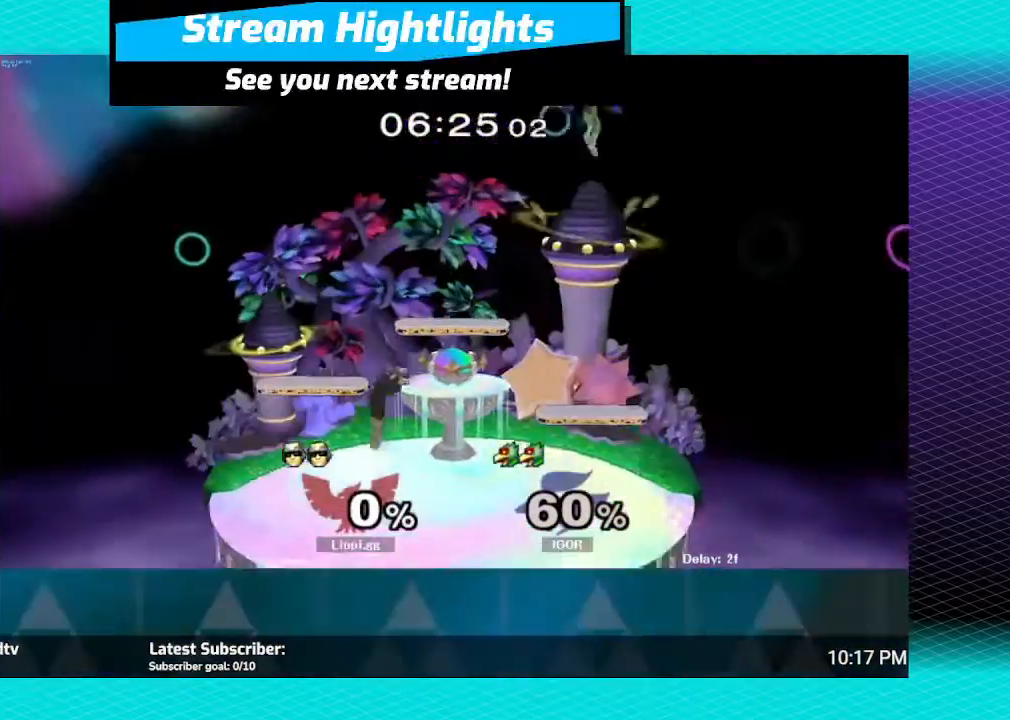
{"buttons": [], "left_stick": "down", "right_stick": "center", "events": [[100, "A", "down"], [100, "left_stick", "right"], [201, "A", "up"], [267, "A", "down"], [334, "left_stick", "center"], [367, "A", "up"], [401, "left_stick", "down"]]}
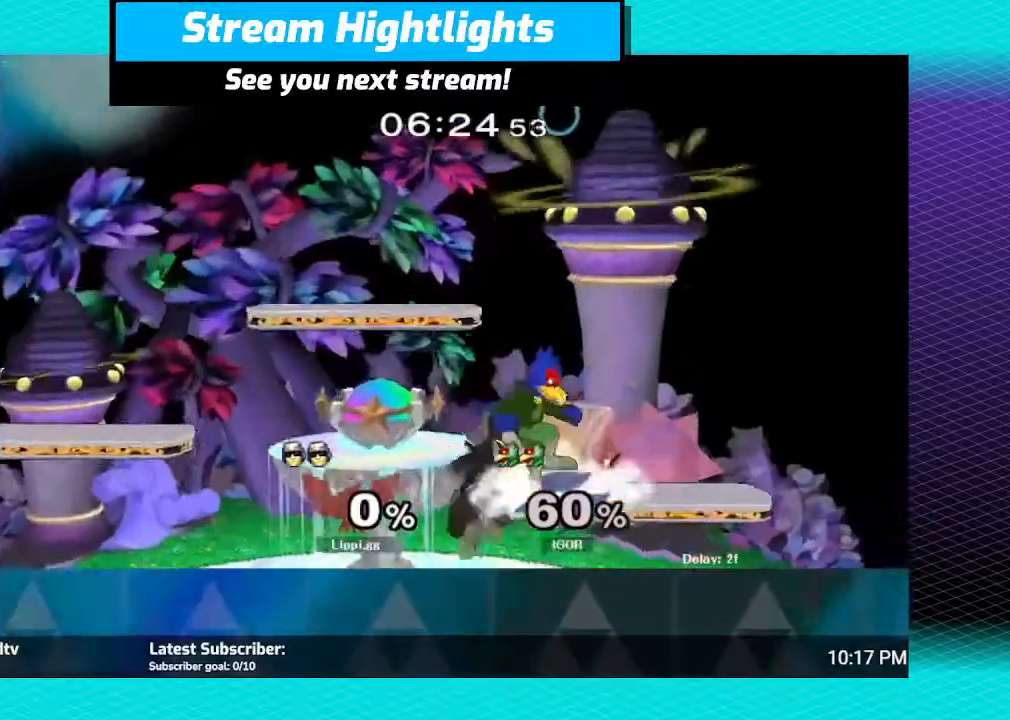
{"buttons": [], "left_stick": "center", "right_stick": "center", "events": [[300, "Y", "down"], [300, "left_stick", "center"], [400, "Y", "up"]]}
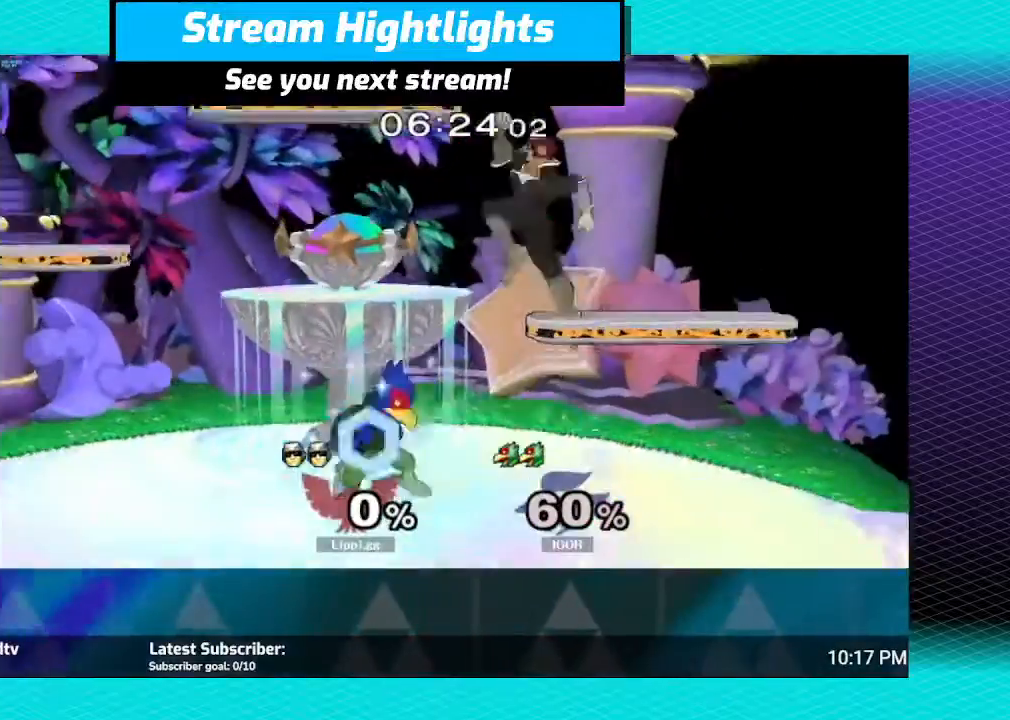
{"buttons": [], "left_stick": "down", "right_stick": "center", "events": [[67, "left_stick", "left"], [67, "right_stick", "down"], [134, "right_stick", "center"], [267, "left_stick", "down"], [401, "right_stick", "down-right"], [467, "right_stick", "center"]]}
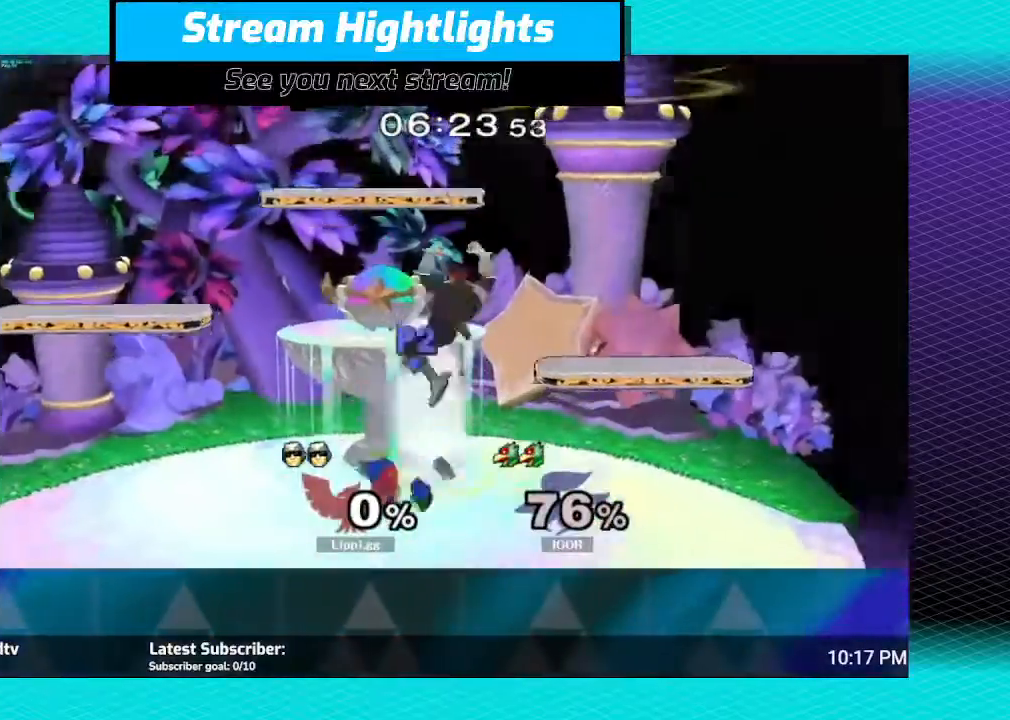
{"buttons": [], "left_stick": "center", "right_stick": "center", "events": [[33, "right_stick", "down"], [133, "right_stick", "center"], [167, "left_stick", "center"]]}
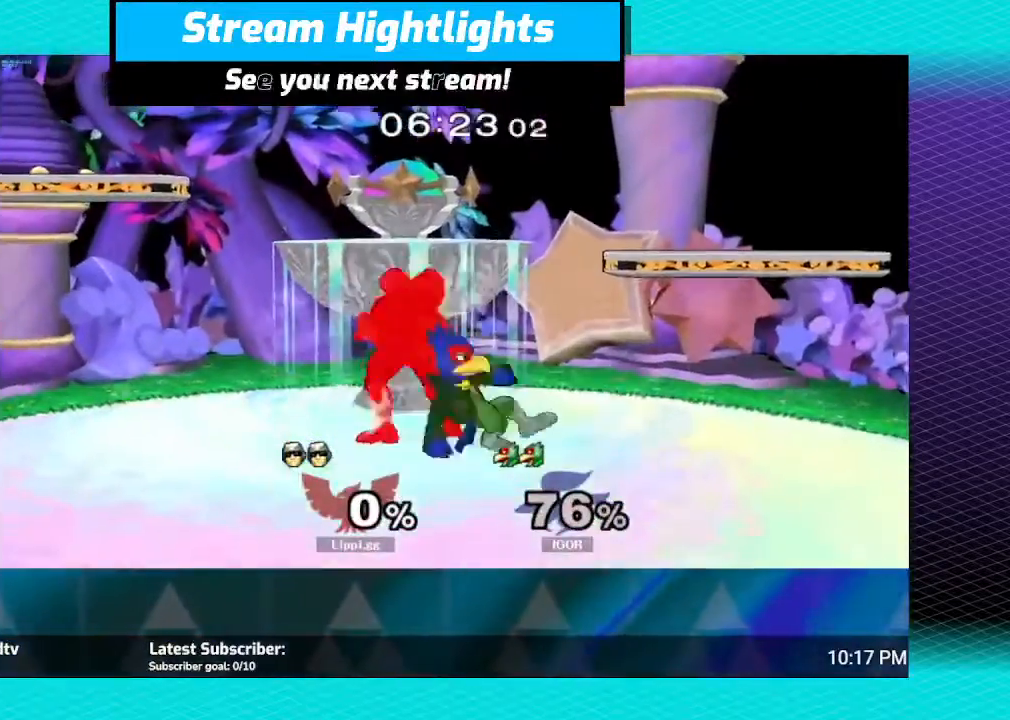
{"buttons": [], "left_stick": "right", "right_stick": "center", "events": [[167, "left_stick", "right"], [267, "left_stick", "left"], [434, "left_stick", "right"]]}